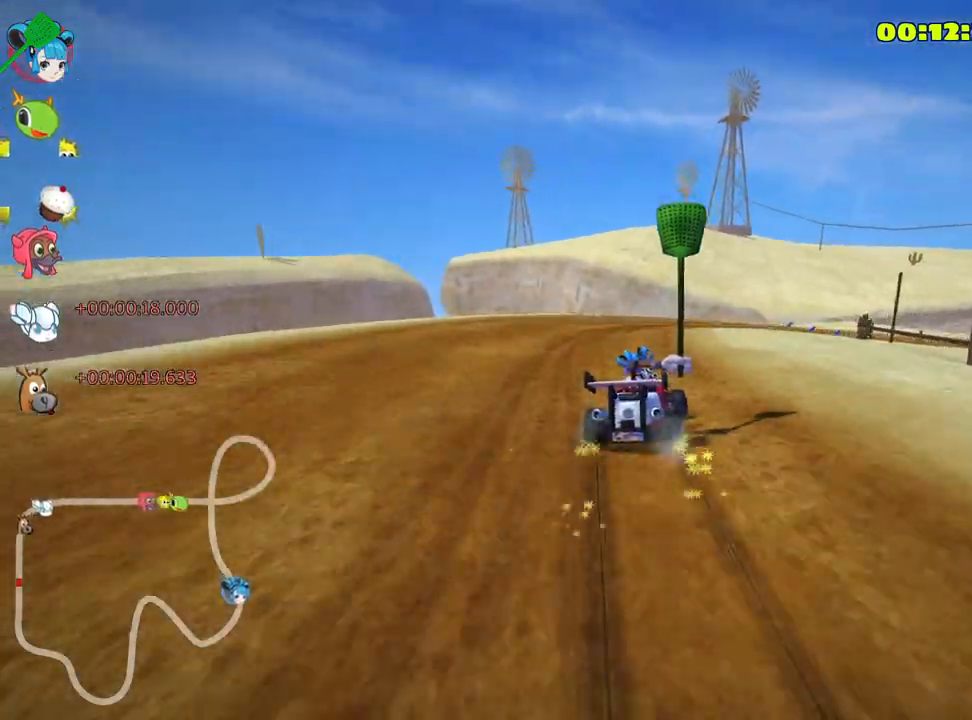
Gameplay with keyboard; each line is a JSON object with the keys held at the frame after it. "events" lists presses ("down") and releases ("up") of "down", "fire", "flag", "left", "look", "nitro", "right", "skid" and "up" between this image and that frame as [ms after this image, input, new state], when the widget could be followed in between. No other keys are recorded. Mouse input is not recorded. Key names are as the overlay labels them; some are game actions (e.g. jump) rather than physical keys.
{"keys": ["right", "skid", "up"], "events": [[333, "right", "down"]]}
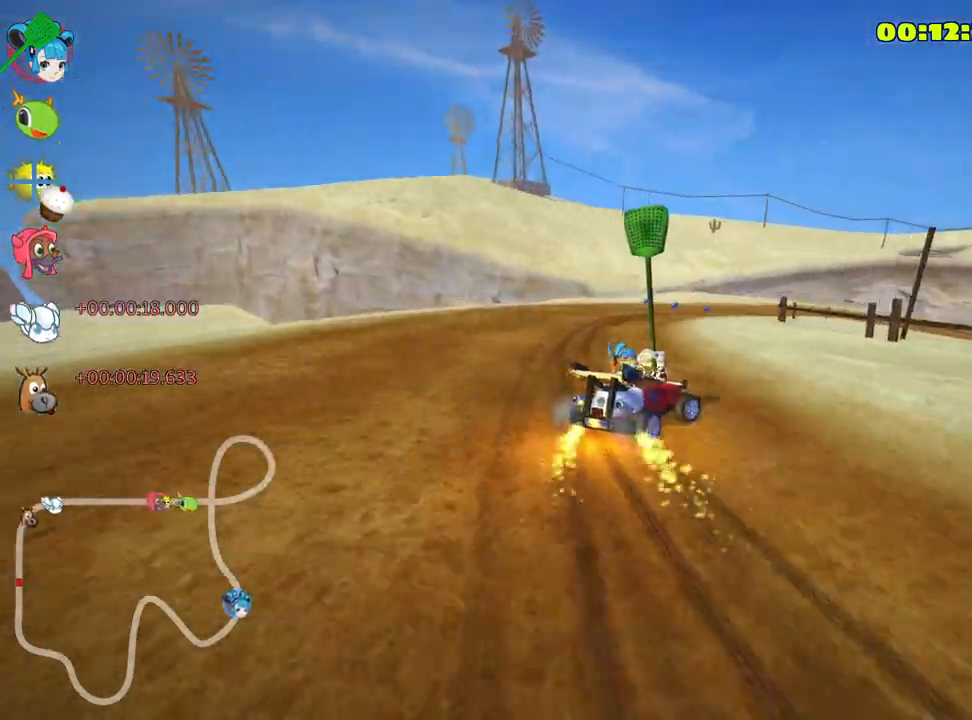
{"keys": ["skid", "up"], "events": [[50, "right", "up"]]}
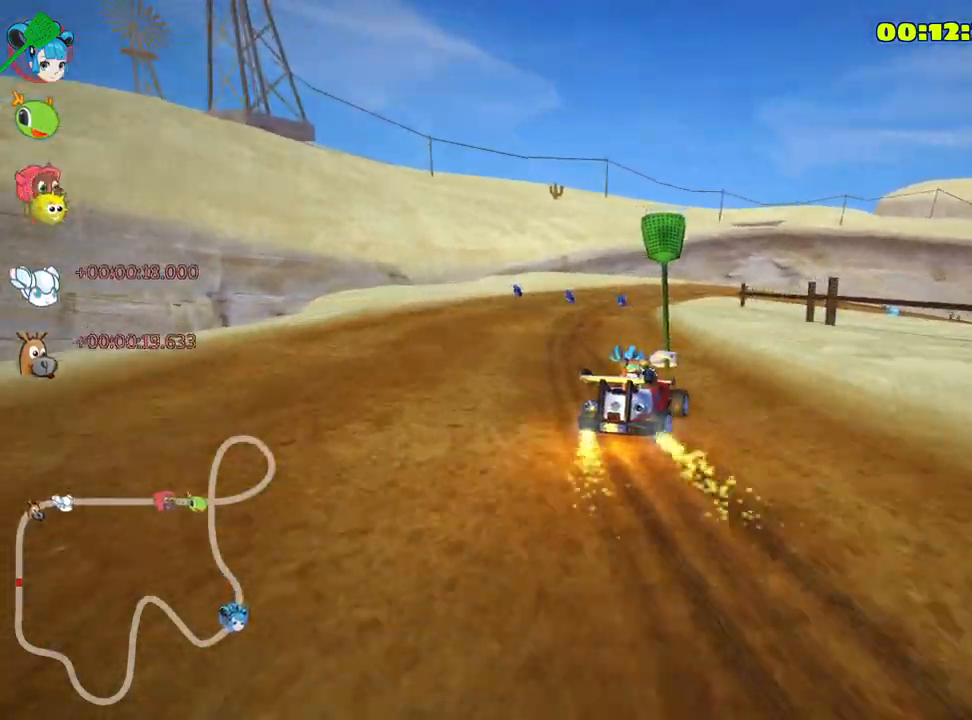
{"keys": ["skid", "up"], "events": []}
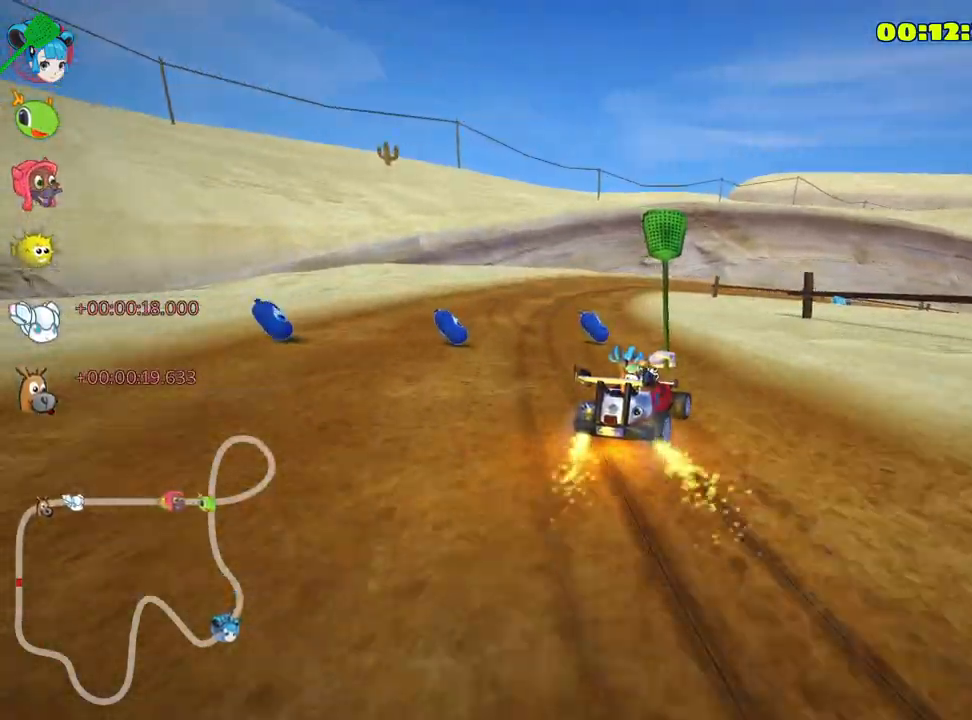
{"keys": ["skid", "up"], "events": [[150, "left", "down"], [333, "left", "up"]]}
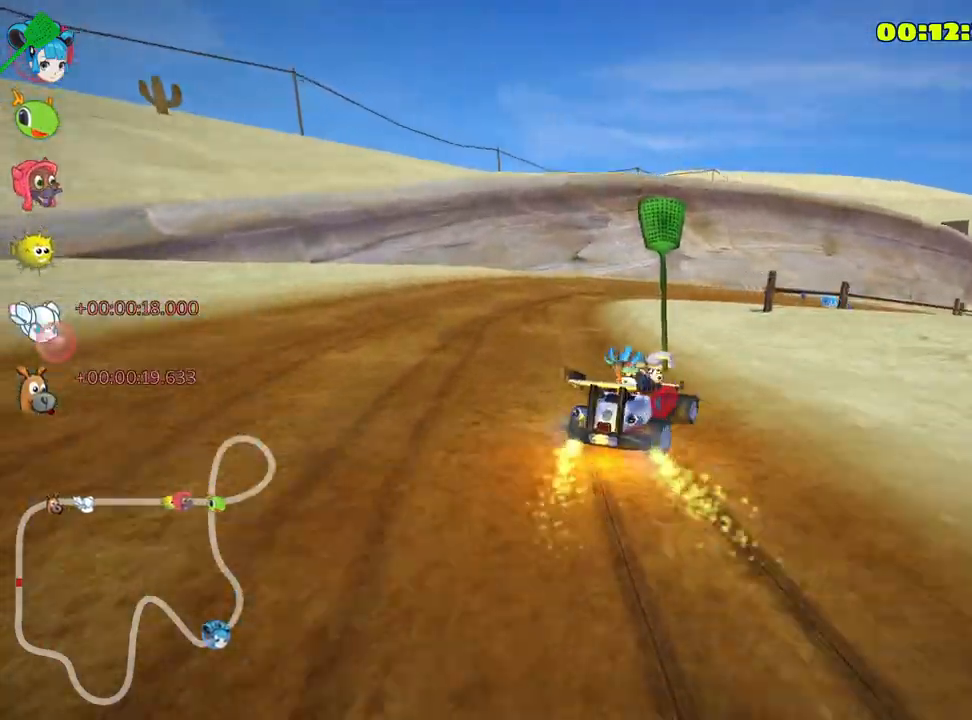
{"keys": ["nitro", "right", "skid", "up"], "events": [[183, "right", "down"], [400, "nitro", "down"]]}
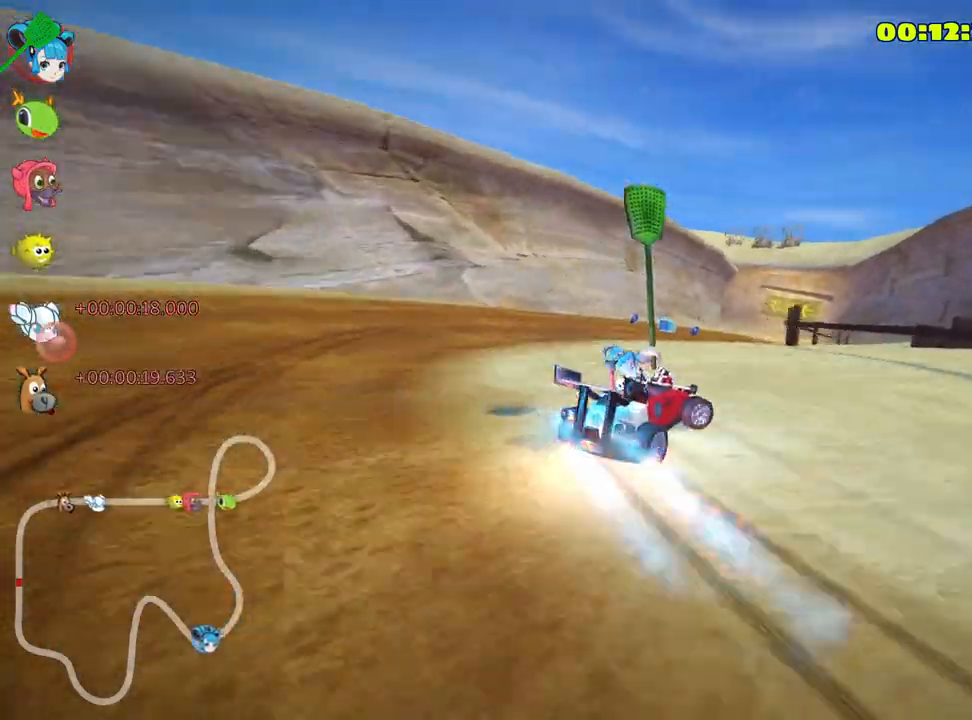
{"keys": ["right", "up"], "events": [[17, "nitro", "up"], [67, "right", "up"], [167, "skid", "up"], [450, "right", "down"]]}
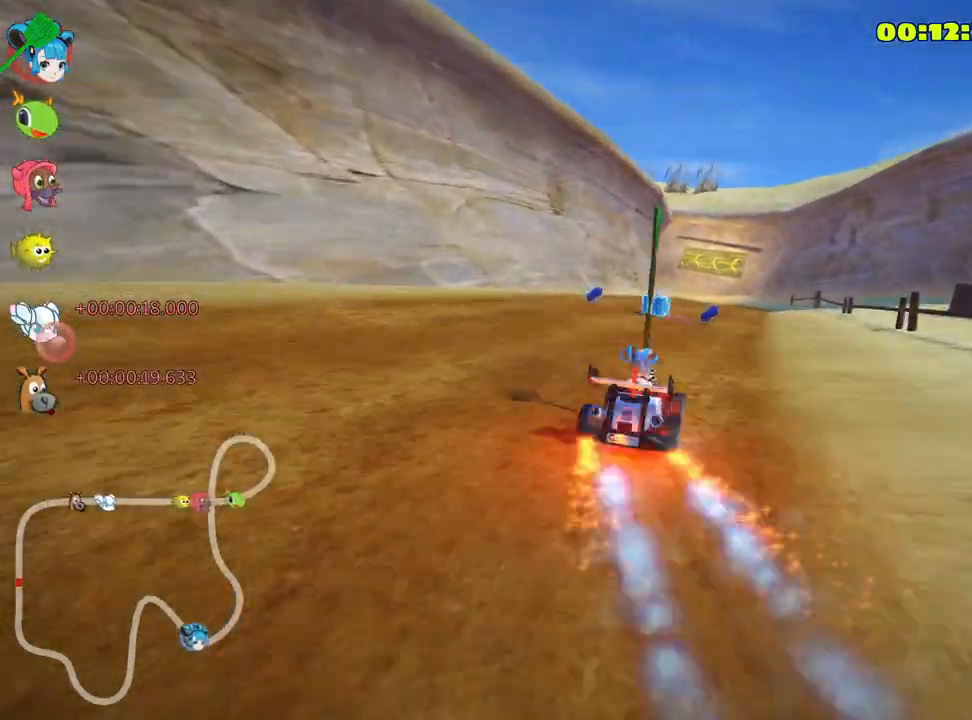
{"keys": ["left", "skid", "up"], "events": [[267, "right", "up"], [300, "skid", "down"], [350, "left", "down"]]}
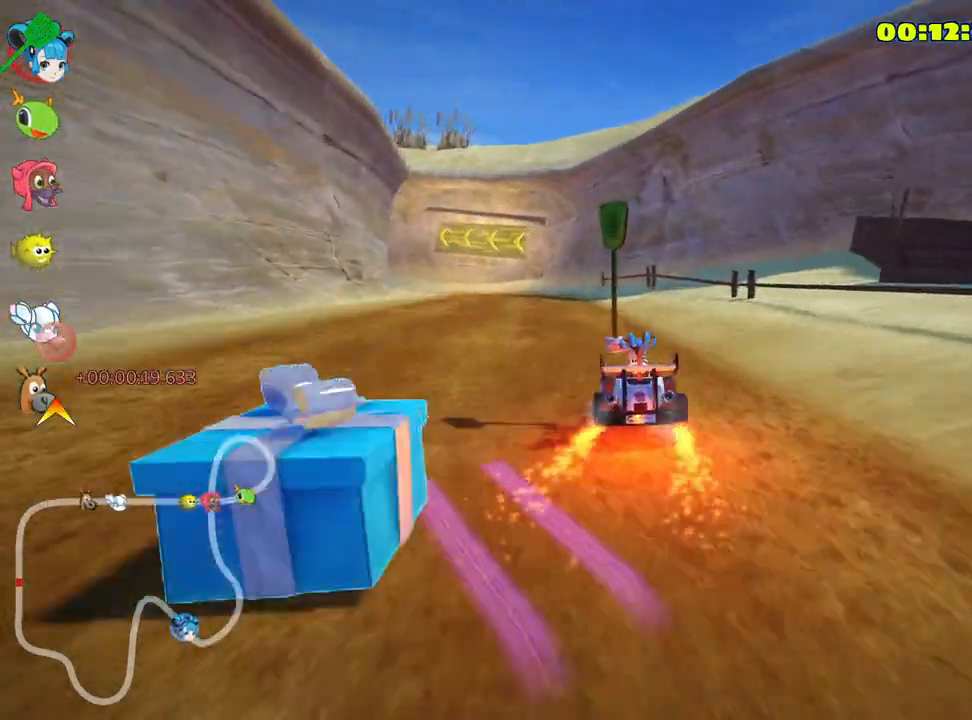
{"keys": ["skid", "up"], "events": [[67, "left", "up"]]}
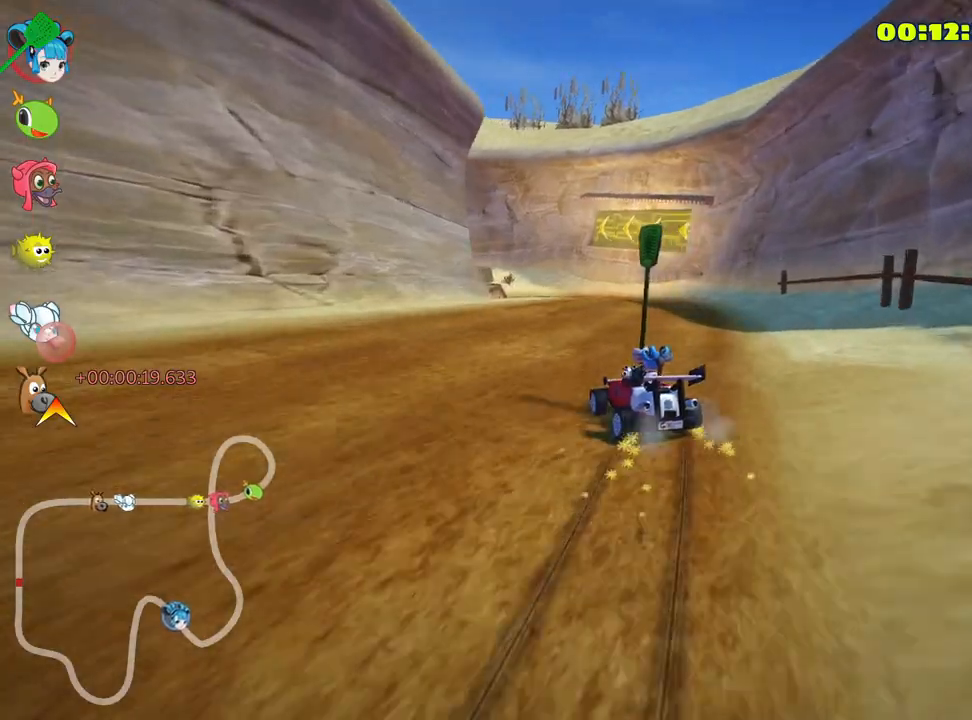
{"keys": ["left", "skid", "up"], "events": [[17, "right", "down"], [233, "left", "down"], [267, "right", "up"], [383, "left", "up"], [467, "left", "down"]]}
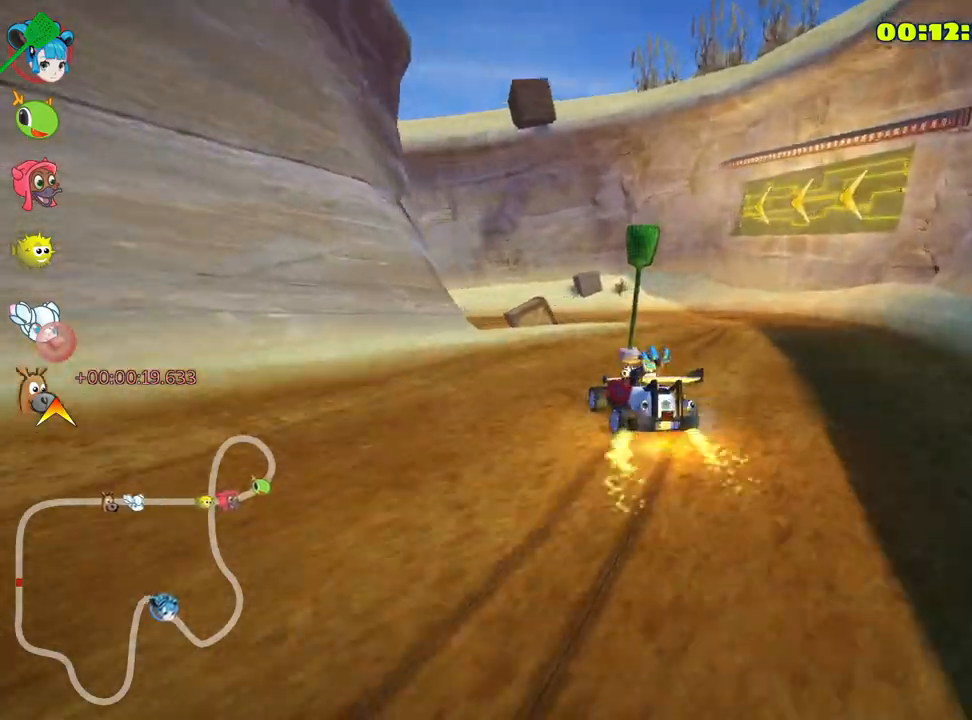
{"keys": ["left", "skid", "up"], "events": []}
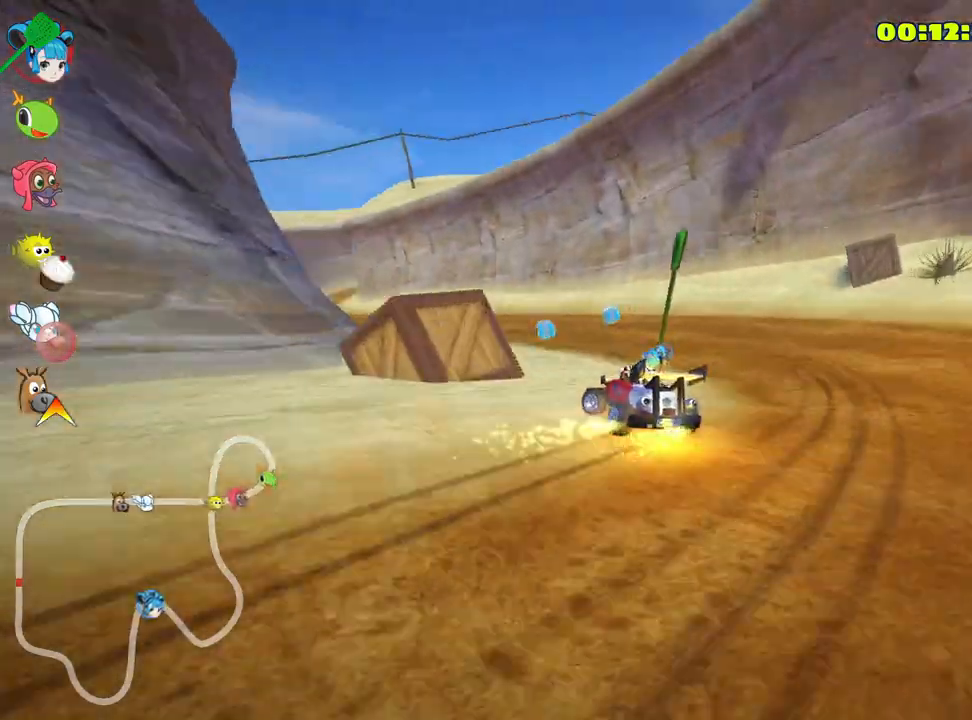
{"keys": ["left", "up"], "events": [[150, "skid", "up"], [183, "nitro", "down"], [267, "left", "up"], [267, "nitro", "up"], [367, "left", "down"]]}
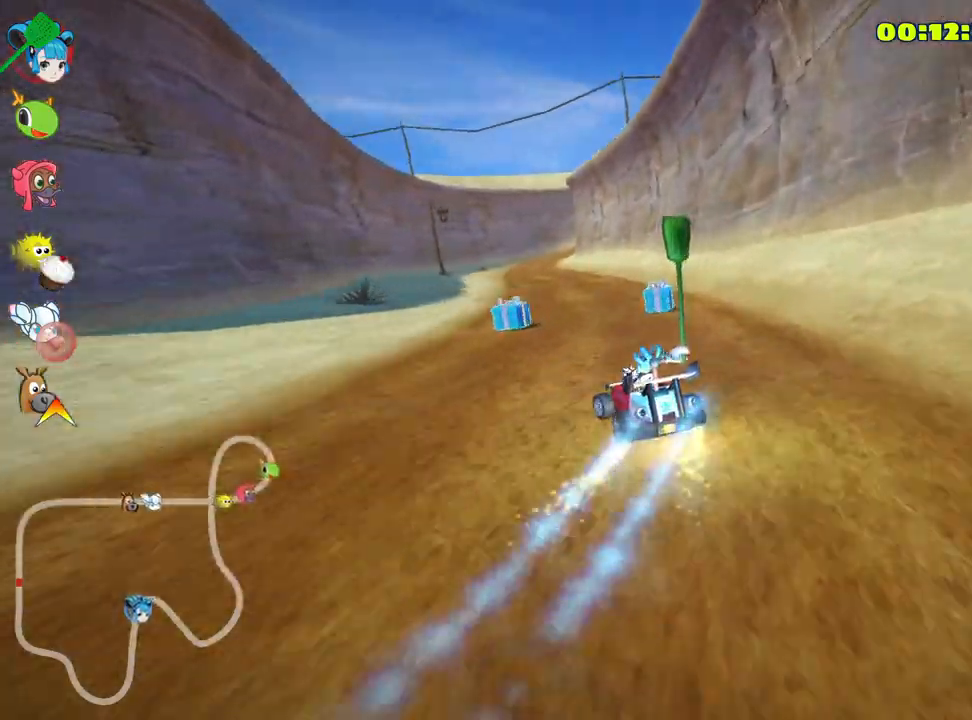
{"keys": ["right", "skid", "up"], "events": [[233, "left", "up"], [300, "skid", "down"], [317, "right", "down"]]}
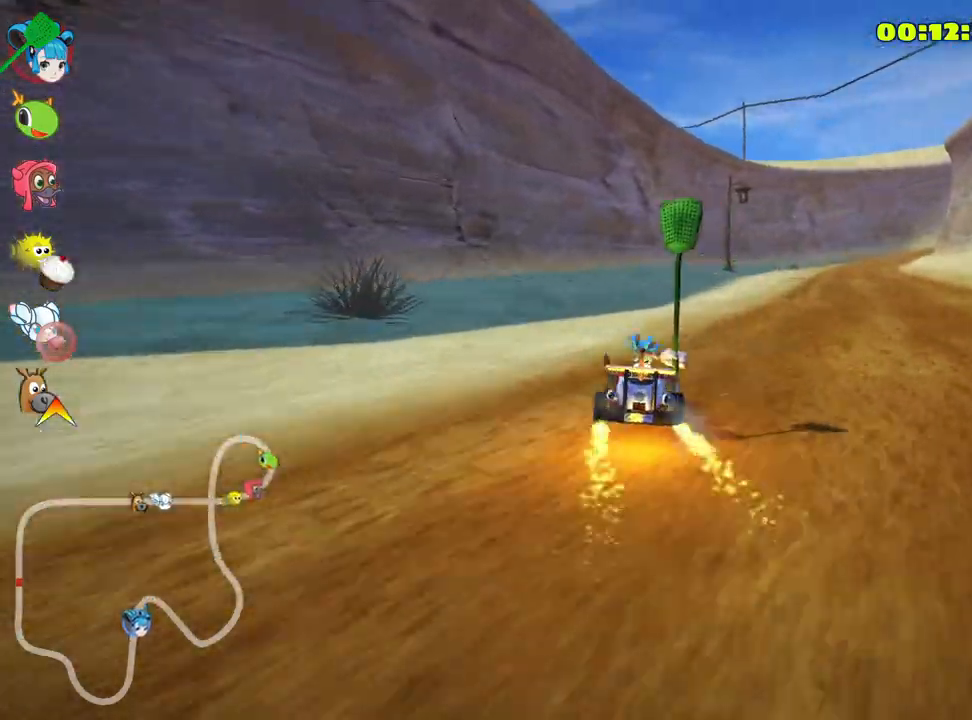
{"keys": ["left", "skid", "up"], "events": [[383, "left", "down"], [483, "right", "up"]]}
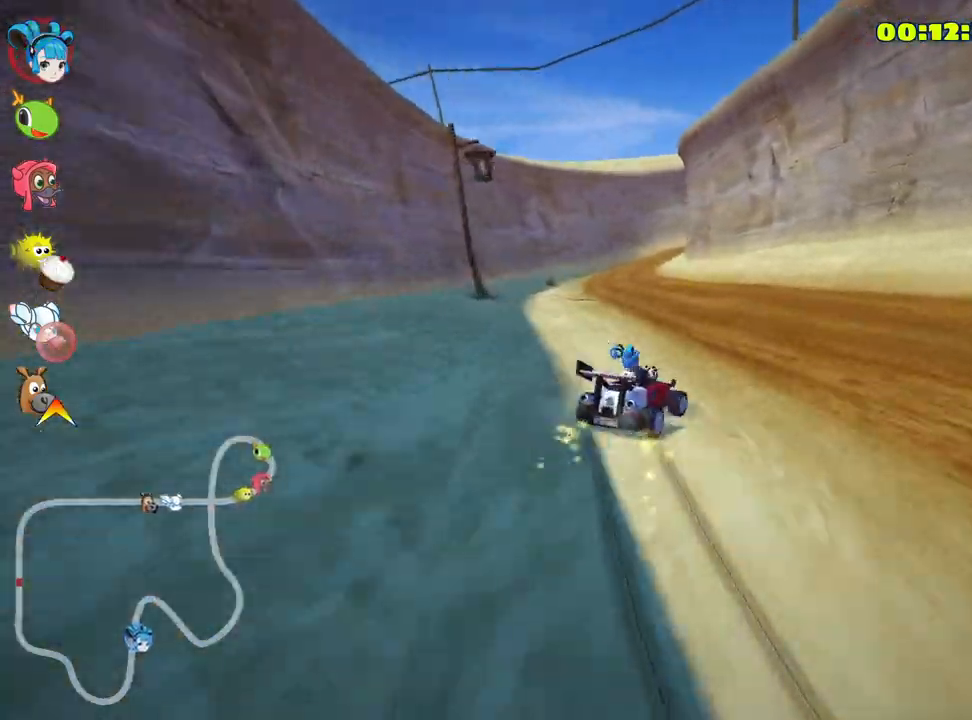
{"keys": ["left", "skid", "up"], "events": []}
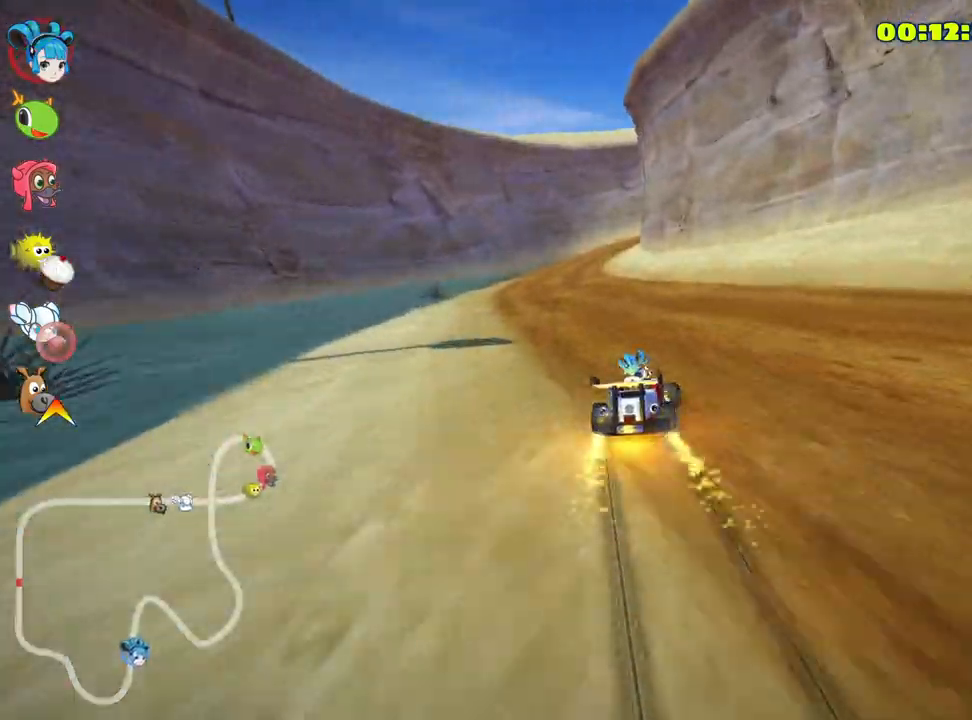
{"keys": ["up"], "events": [[50, "skid", "up"], [100, "nitro", "down"], [267, "left", "up"], [283, "nitro", "up"]]}
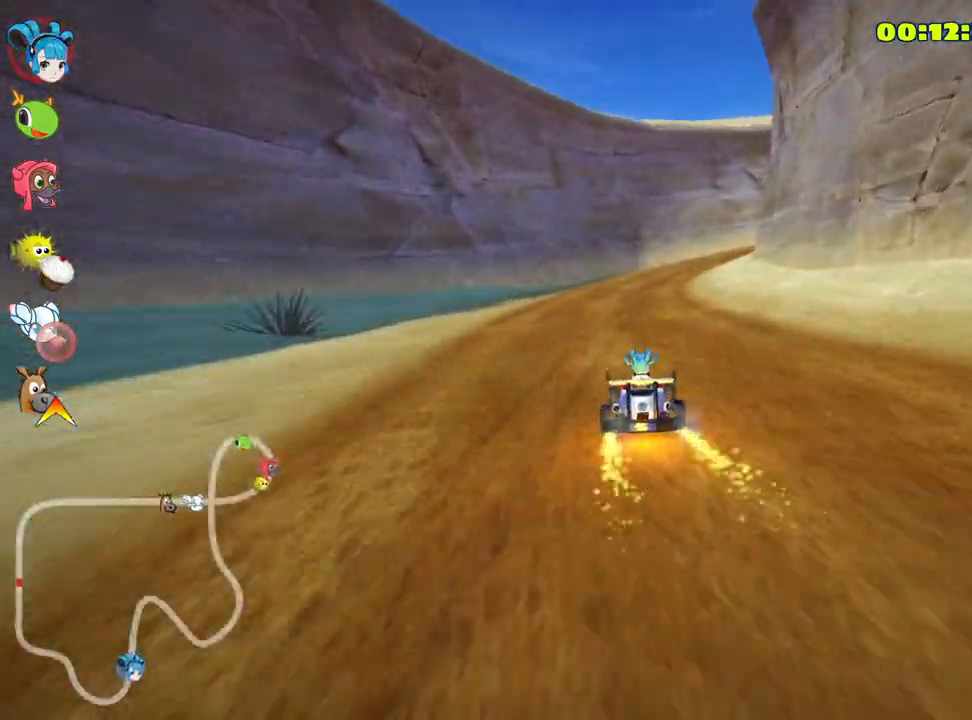
{"keys": ["right", "skid", "up"], "events": [[217, "skid", "down"], [250, "right", "down"]]}
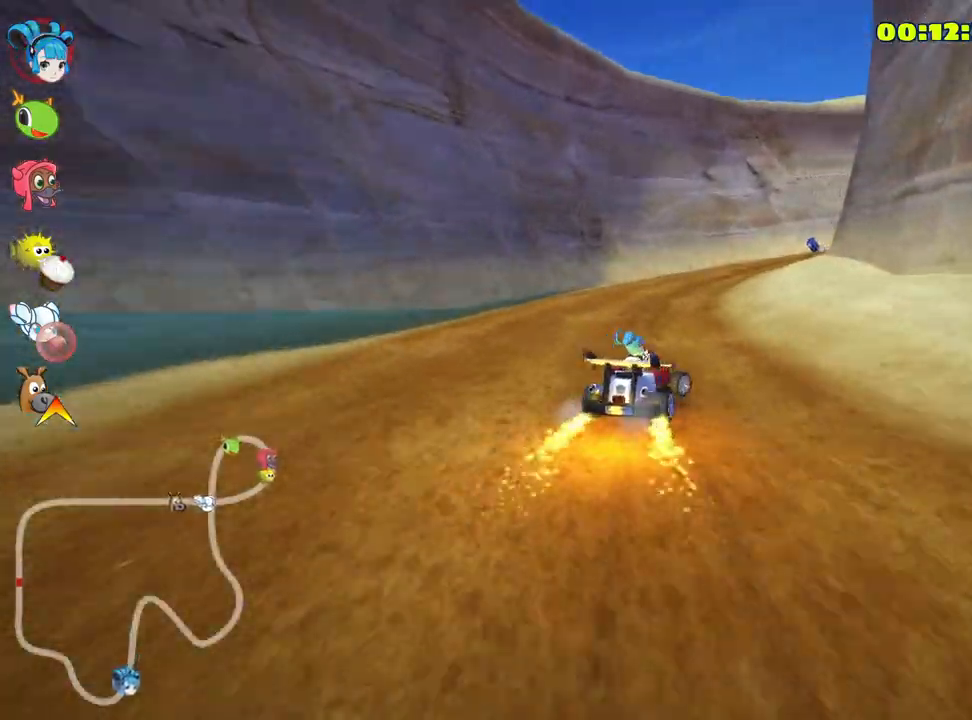
{"keys": ["left", "skid", "up"], "events": [[17, "left", "down"], [100, "right", "up"], [367, "left", "up"], [383, "left", "down"]]}
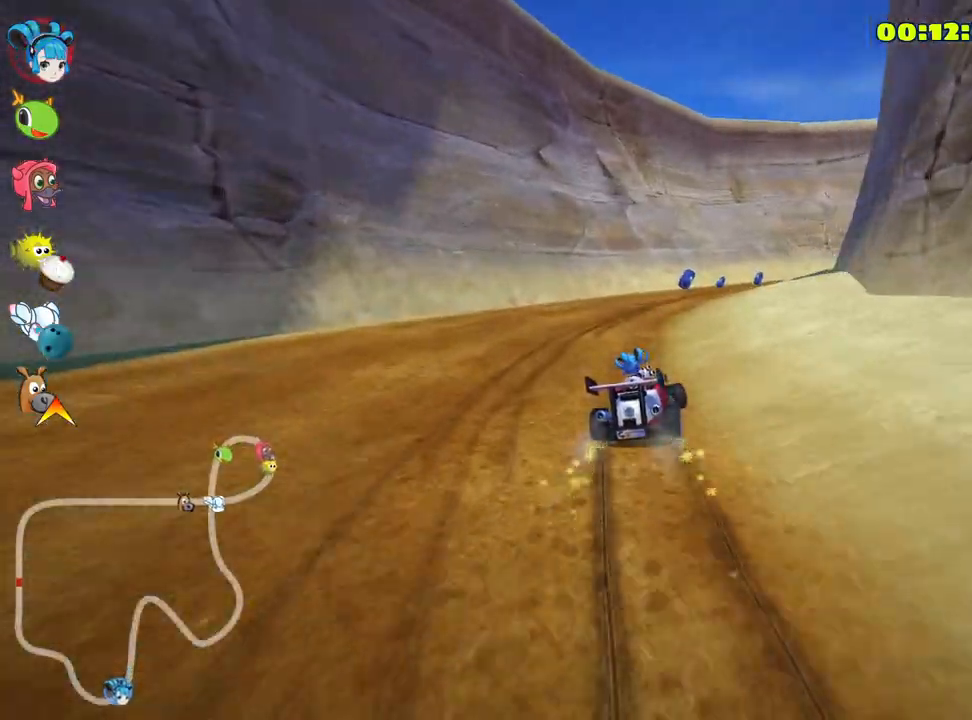
{"keys": ["right", "skid", "up"], "events": [[83, "left", "up"], [367, "right", "down"]]}
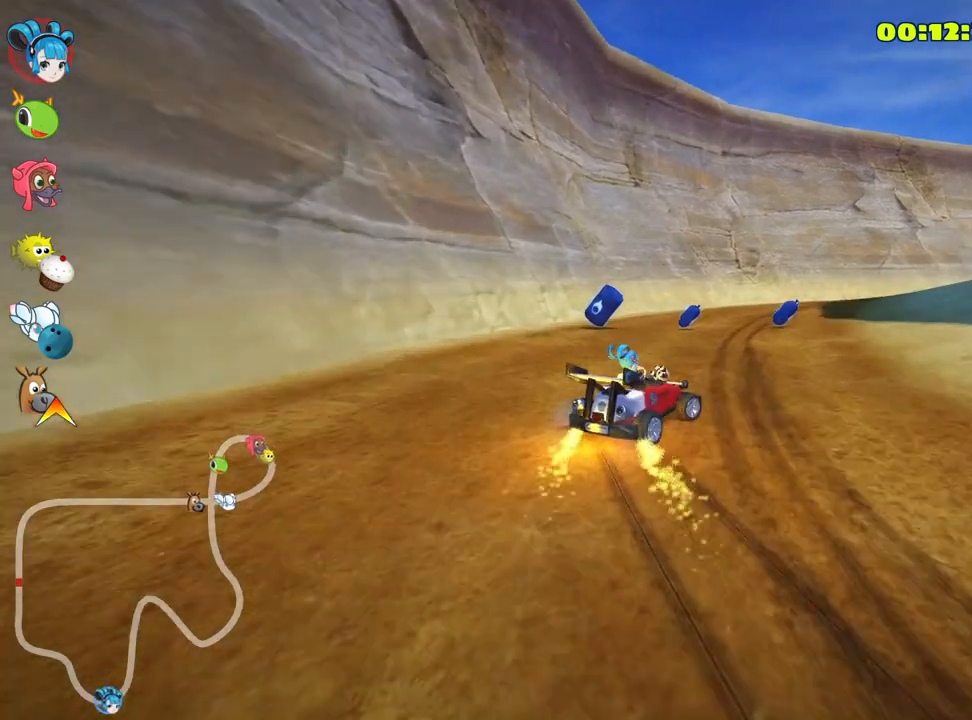
{"keys": ["nitro", "up"], "events": [[300, "skid", "up"], [333, "nitro", "down"], [383, "right", "up"]]}
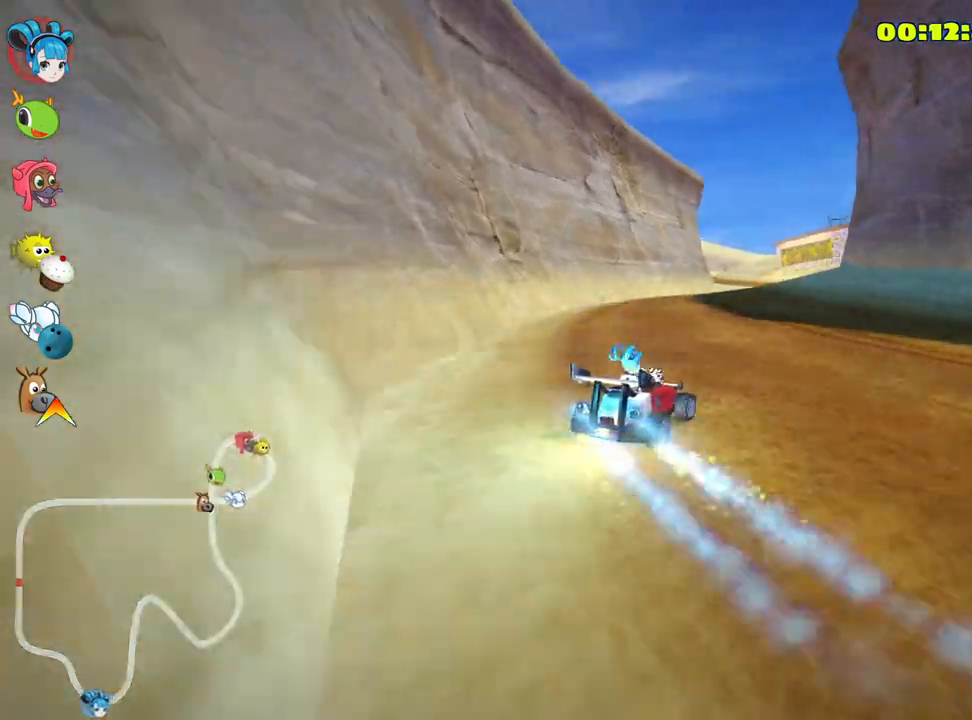
{"keys": ["left", "up"], "events": [[50, "nitro", "up"], [417, "left", "down"]]}
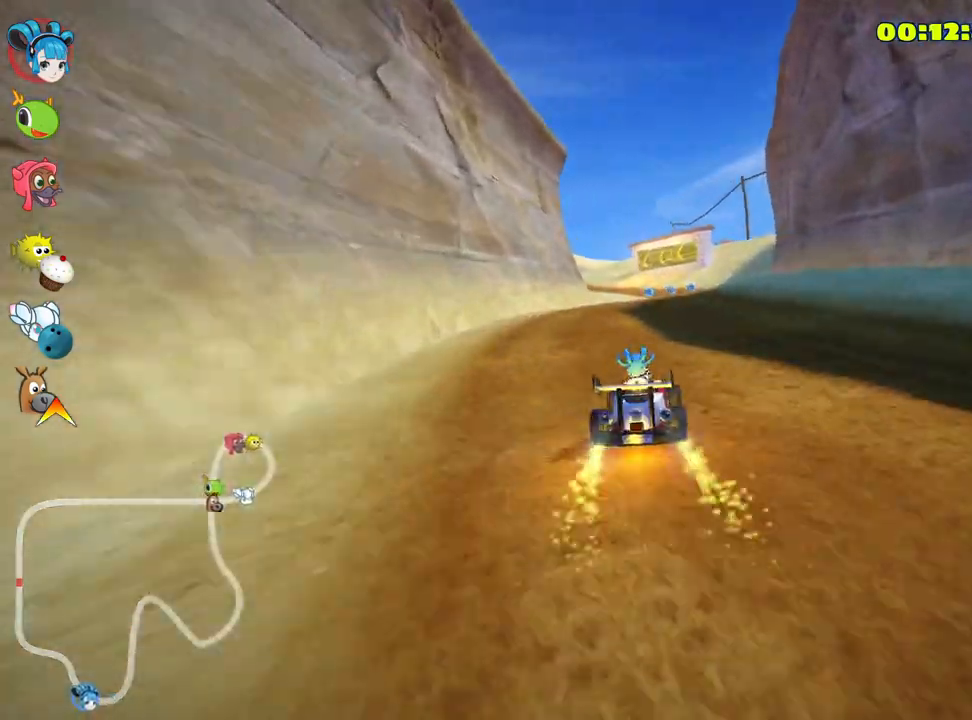
{"keys": ["right", "up"], "events": [[50, "left", "up"], [350, "right", "down"]]}
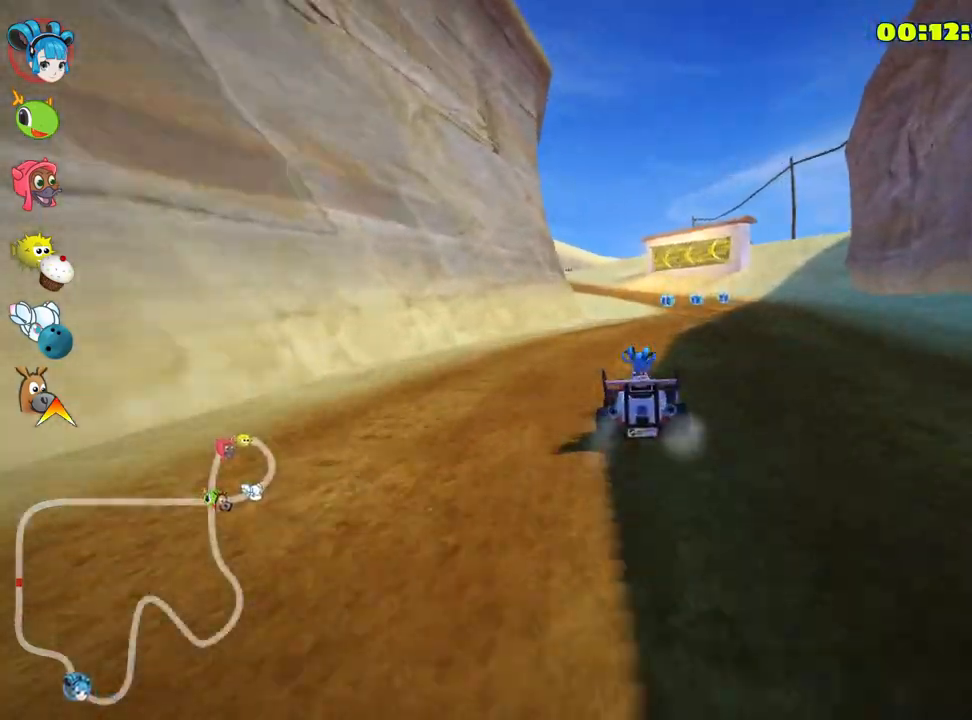
{"keys": ["right", "skid", "up"], "events": [[117, "right", "up"], [133, "skid", "down"], [183, "left", "down"], [300, "left", "up"], [400, "right", "down"]]}
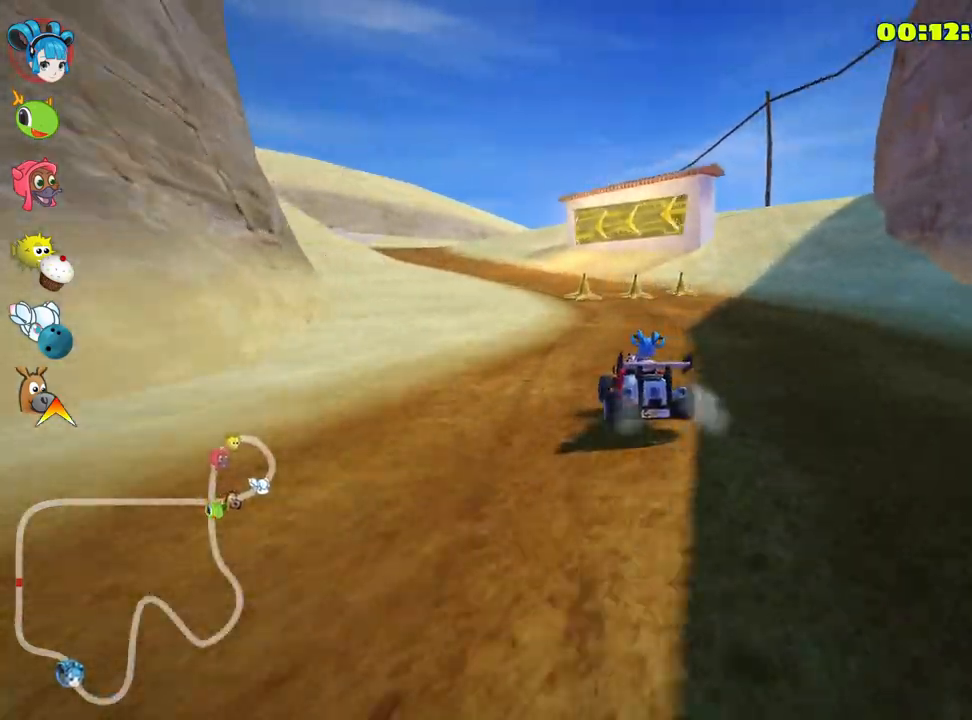
{"keys": ["right", "up"], "events": [[67, "left", "down"], [100, "right", "up"], [183, "right", "down"], [217, "left", "up"], [433, "skid", "up"]]}
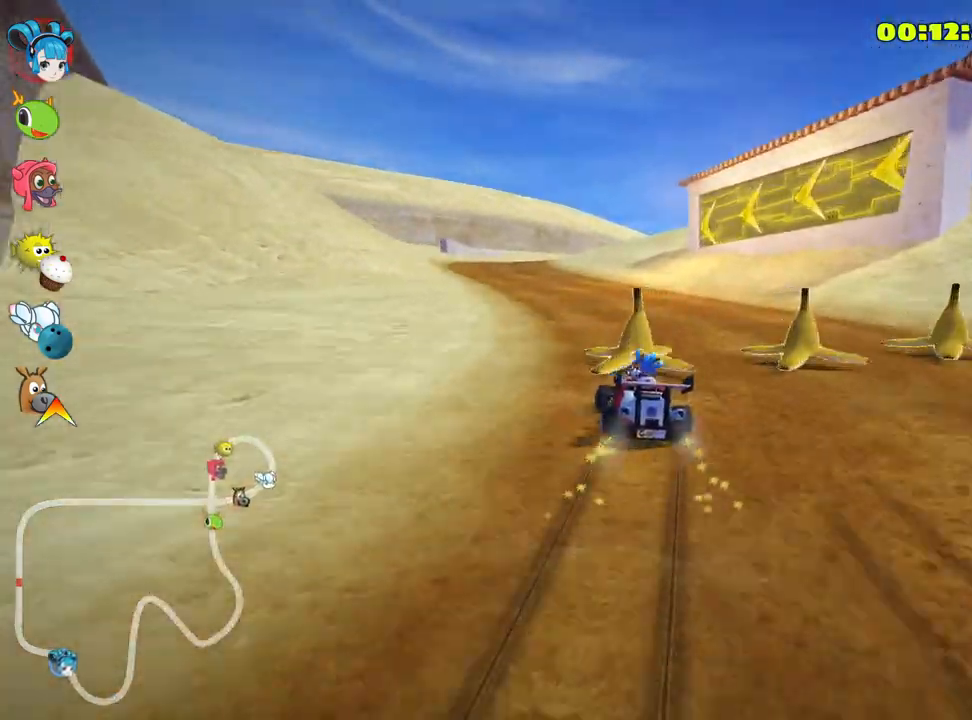
{"keys": ["left", "up"], "events": [[33, "right", "up"], [67, "left", "down"]]}
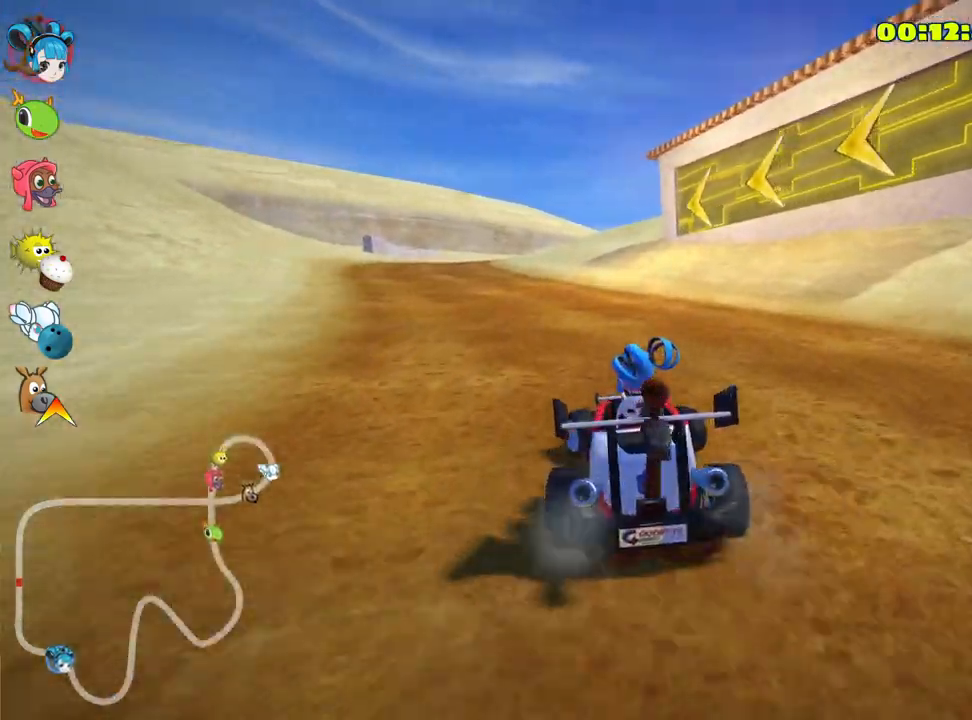
{"keys": ["left", "up"], "events": [[183, "nitro", "down"], [350, "nitro", "up"]]}
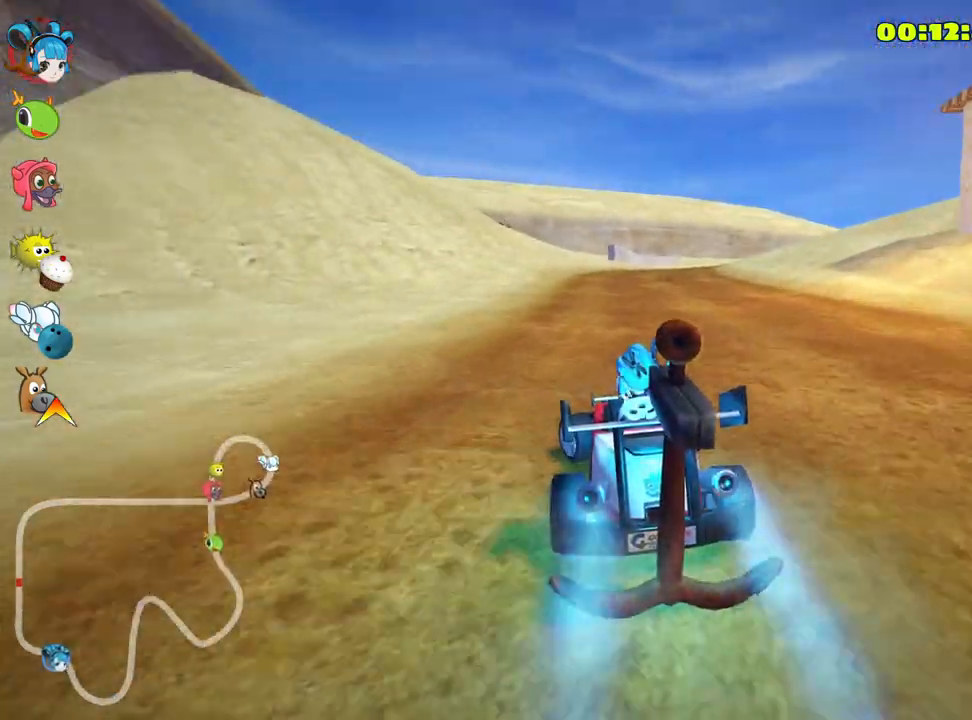
{"keys": ["left", "right", "skid", "up"], "events": [[33, "left", "up"], [50, "skid", "down"], [67, "right", "down"], [467, "left", "down"]]}
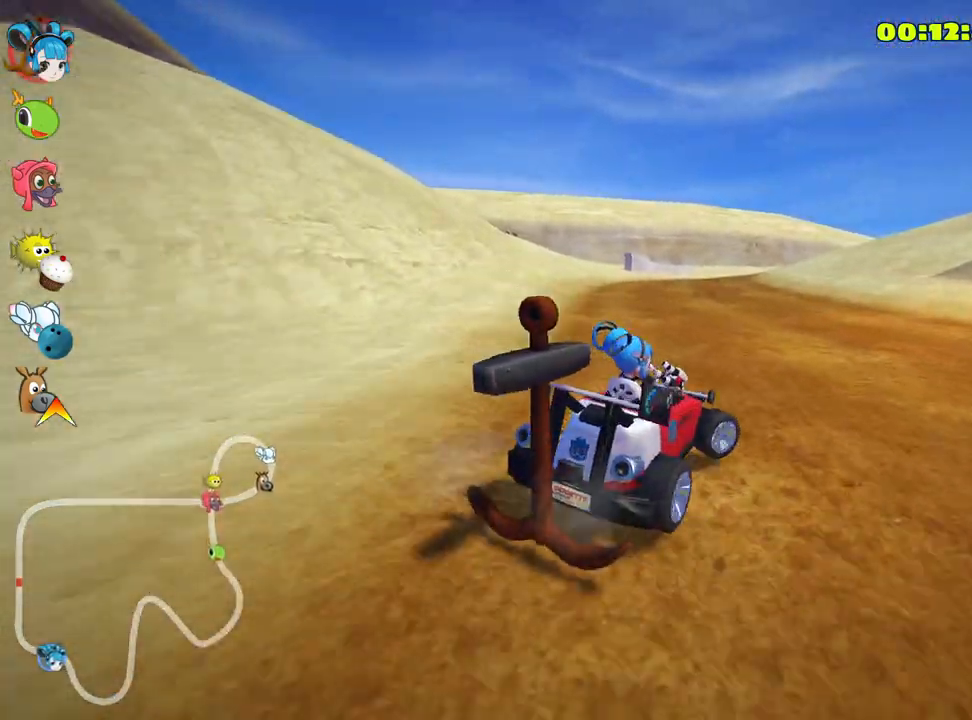
{"keys": ["left", "skid", "up"], "events": [[83, "right", "up"]]}